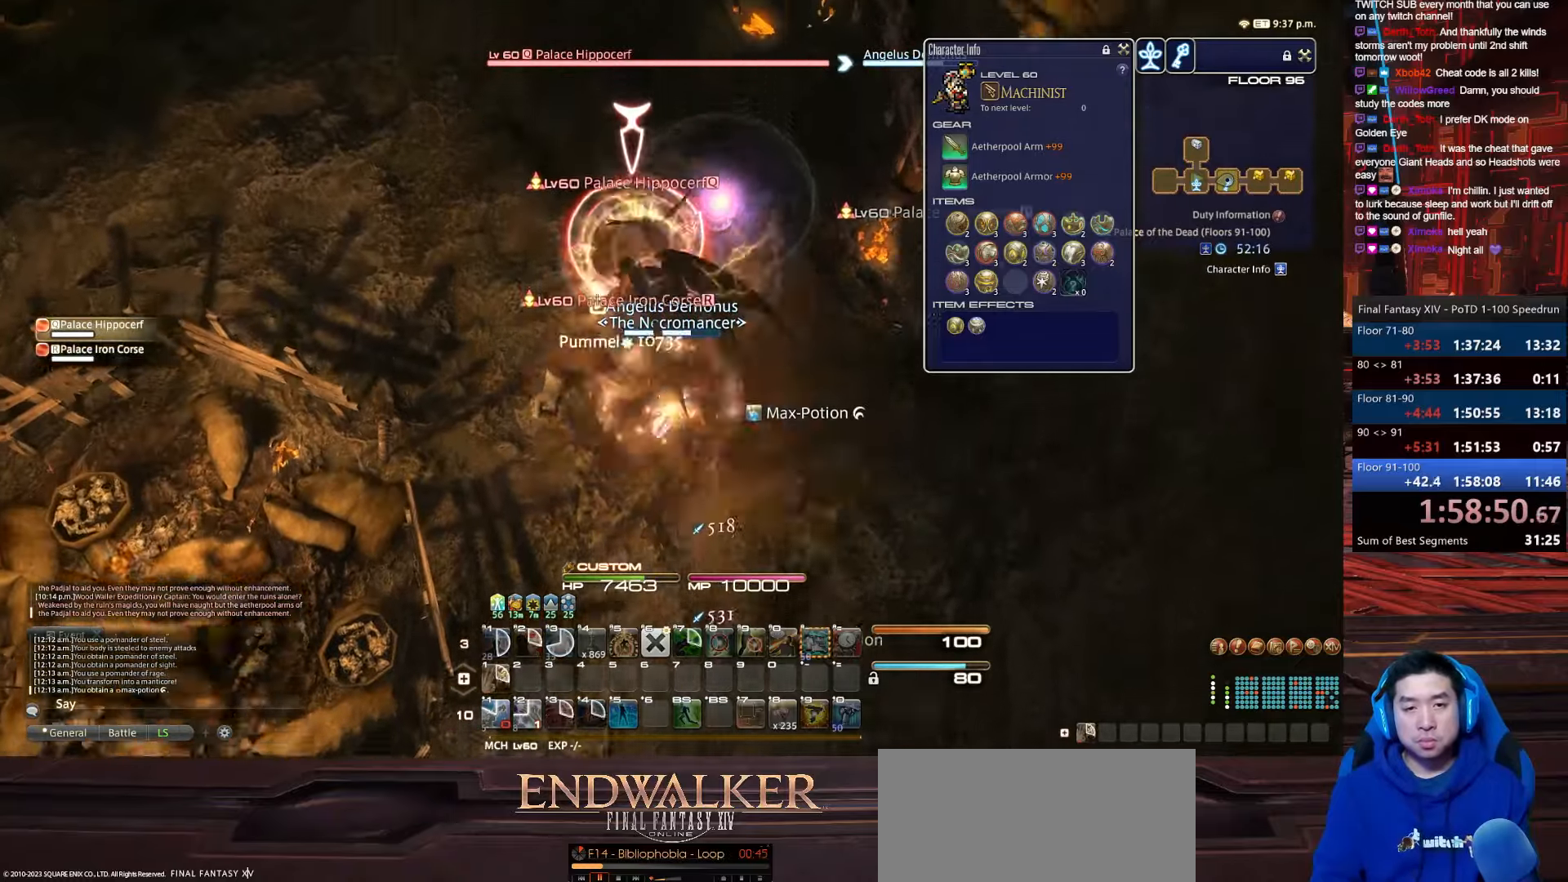
Gameplay with keyboard; each line is a JSON object with the keys held at the frame after it. "events" lists presses ("down") and releases ("up") of ".", "/", "0", "1", "2", "3", "4", "5", "6", "7", "8", "9", "a", "alt_l", "alt_r", "b", "backslash", "backspace", "c", "caps_lock", "comma", "ctrl_l", "ctrl_r", "d", "e", "equals", "escape", "f", "f1", "f10", "f11", "f12", "f2", "f3", "f4", "f5", "f6", "f7", "f8", "f9", "g", "h", "i", "j", "k", "l", "lbracket", "m", "minus", "n", "o", "p", "q", "quote", "r", "rbracket", "return", "s", "semicolon", "shift_l", "shift_r", "space", "t", "tab", "tilde", "u", "v", "w", "x", "y" and "z" between this image and that frame as [ms after this image, input, new state], when the widget could be followed in between. No other keys are recorded. Mouse input is not recorded.
{"keys": ["rbracket", "return", "w"], "events": [[33, "rbracket", "down"], [134, "return", "up"], [200, "lbracket", "down"], [300, "return", "down"], [501, "lbracket", "up"]]}
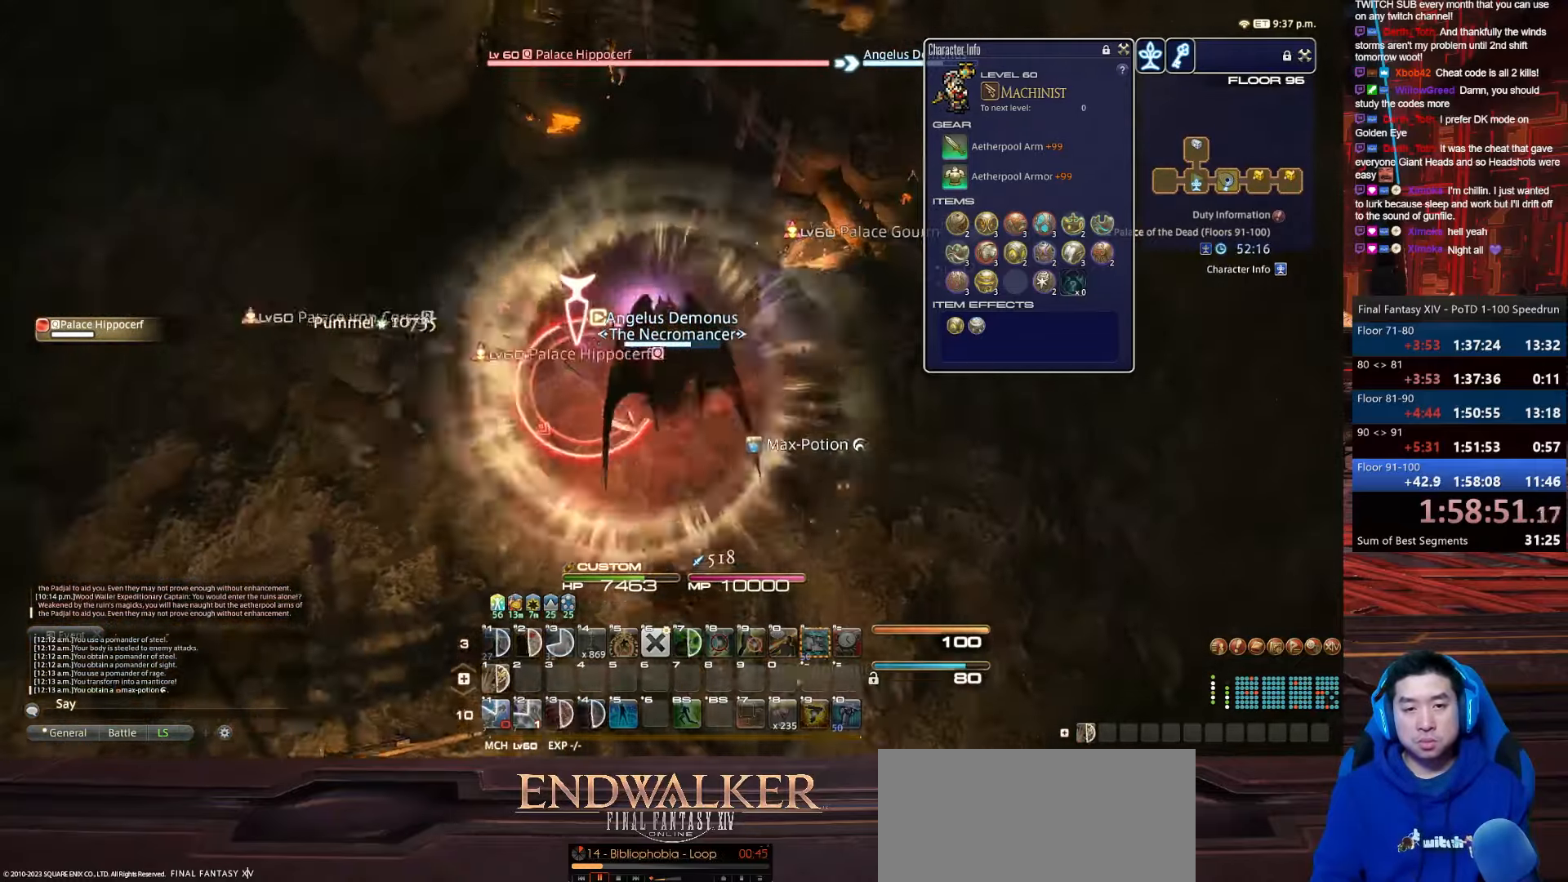
{"keys": ["1", "rbracket", "w"], "events": [[100, "a", "down"], [333, "return", "up"], [467, "a", "up"], [500, "1", "down"]]}
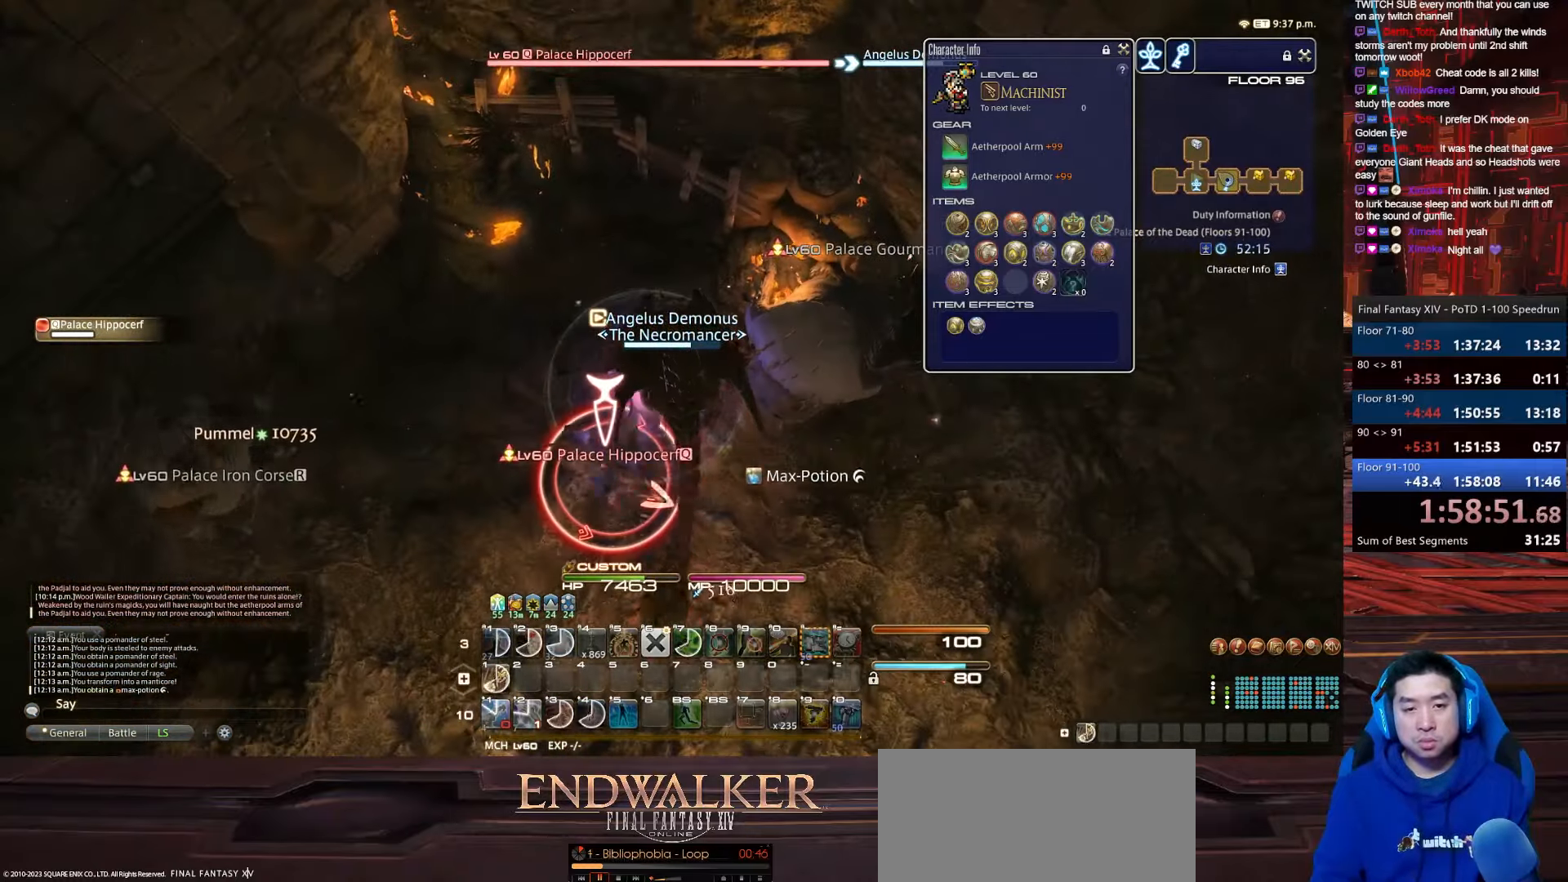
{"keys": ["1"], "events": [[100, "w", "up"], [167, "rbracket", "up"]]}
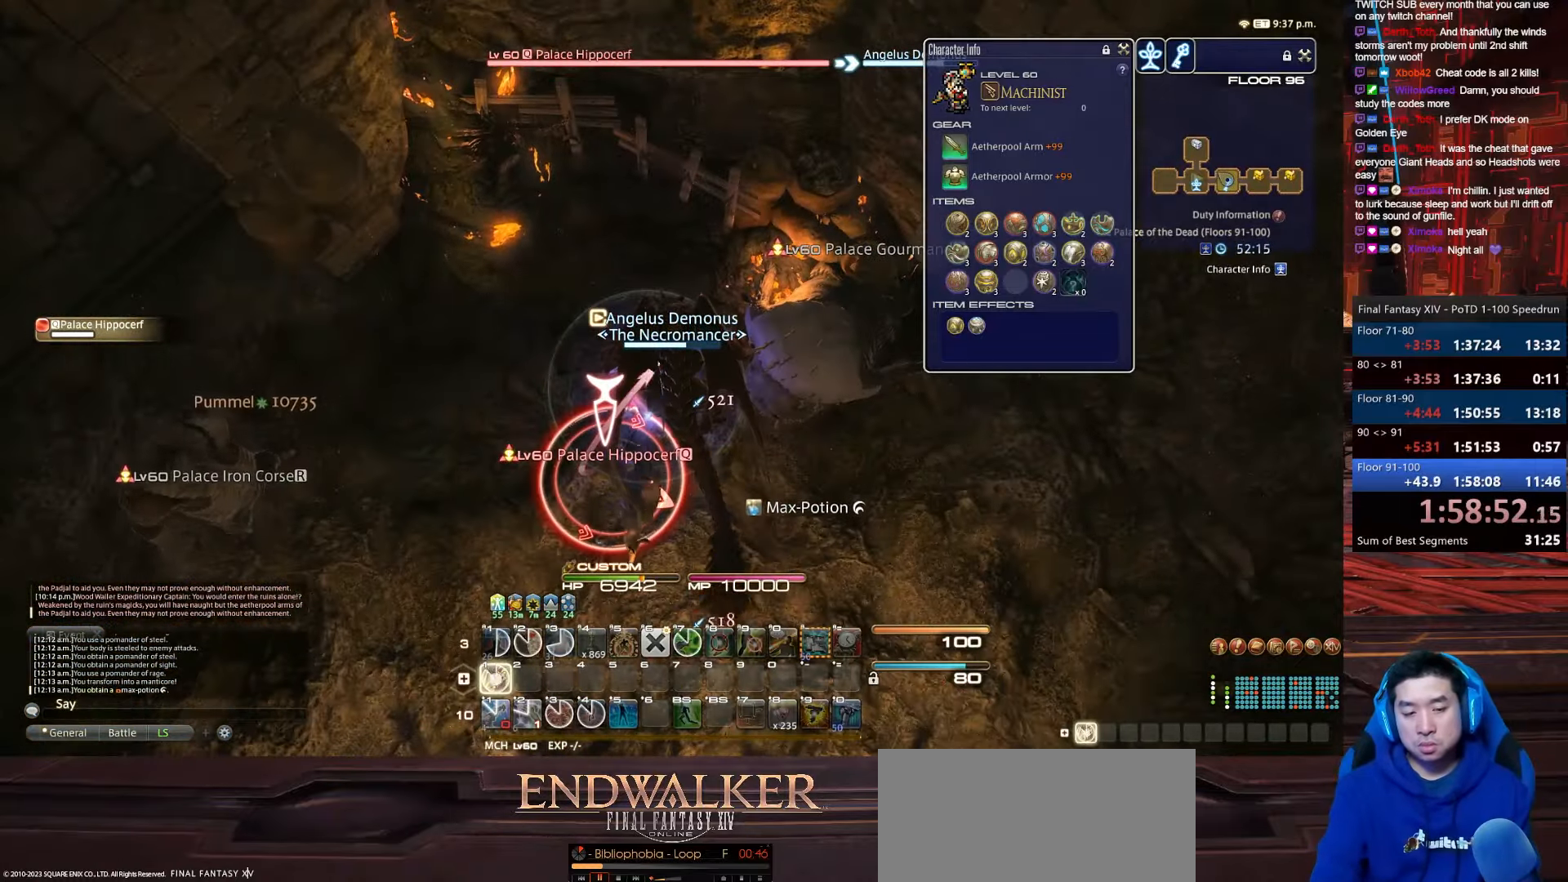
{"keys": ["1"], "events": []}
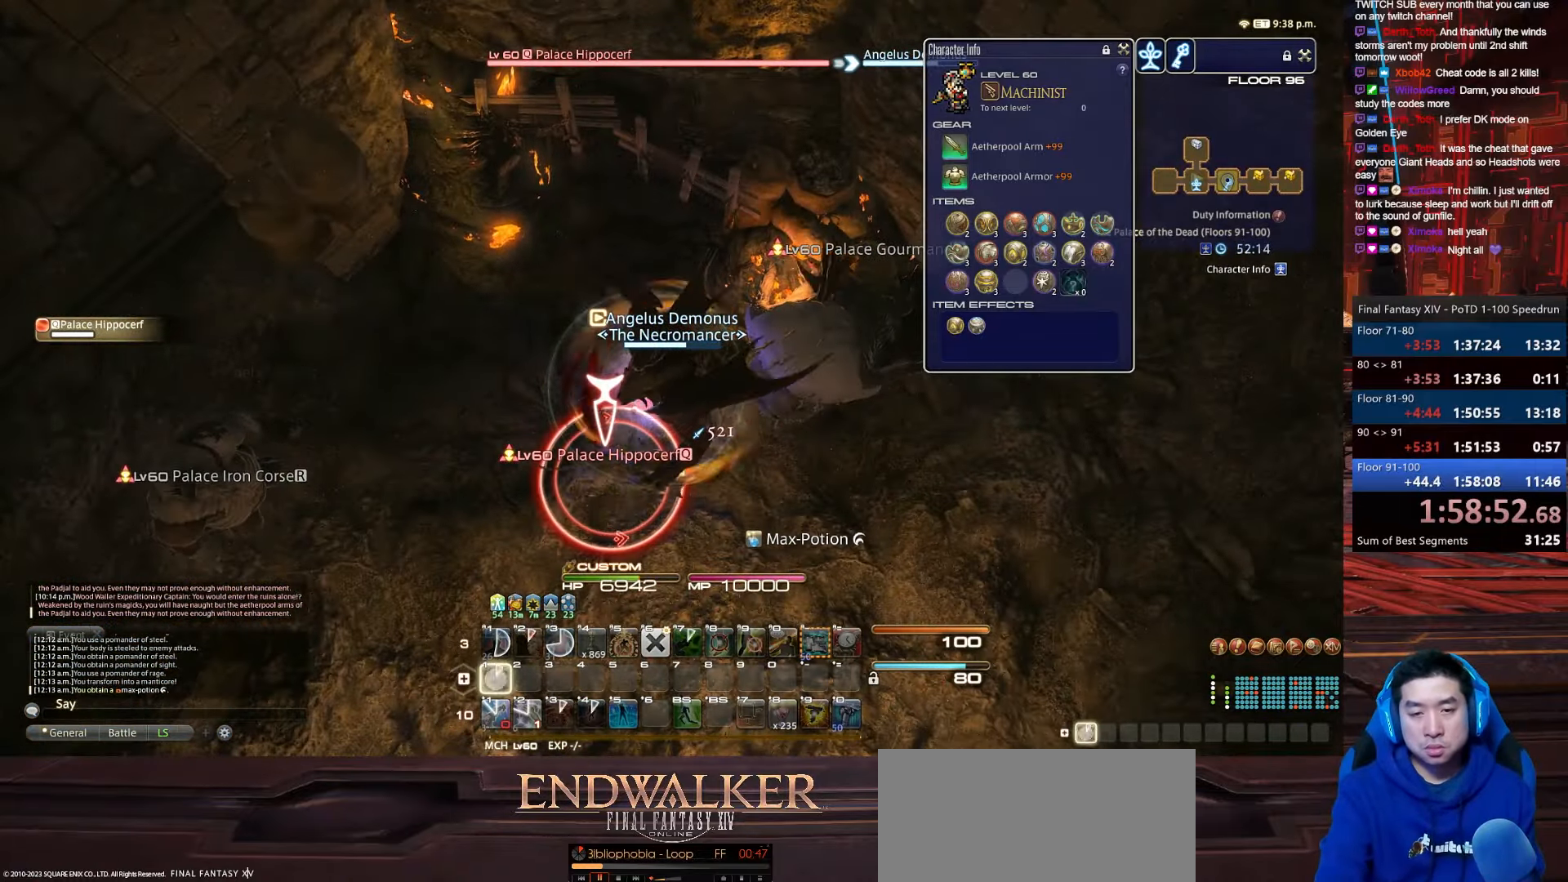
{"keys": [], "events": [[434, "1", "up"]]}